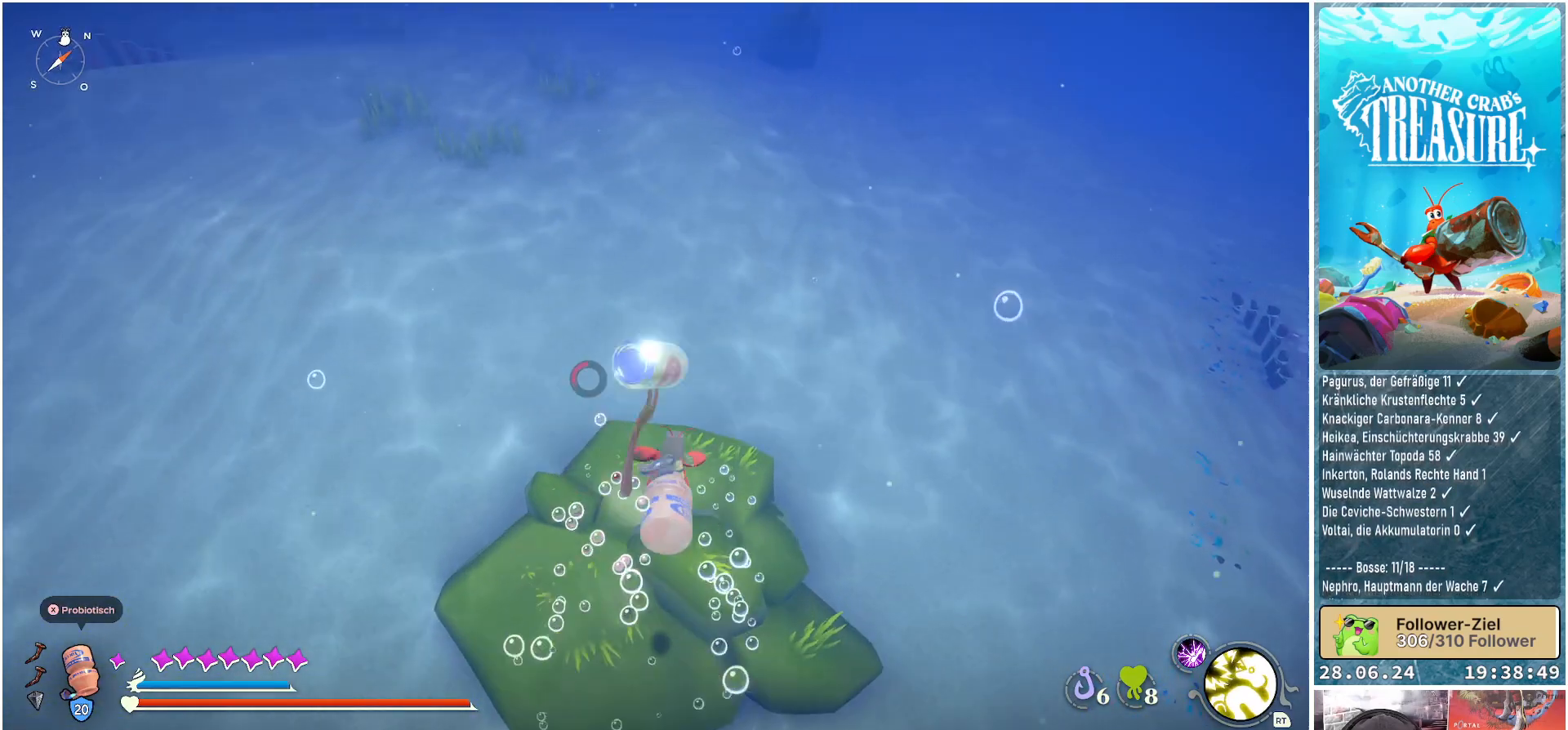
Gameplay with a controller (Xbox layout); each line is a JSON object with the inputs held at the frame after it. "events" lists button and stick changes between this image and that frame as [ms after this image, input, new state], when the widget could be followed in between. Not read: L3.
{"buttons": [], "left_stick": "up", "right_stick": "center", "events": [[100, "B", "up"]]}
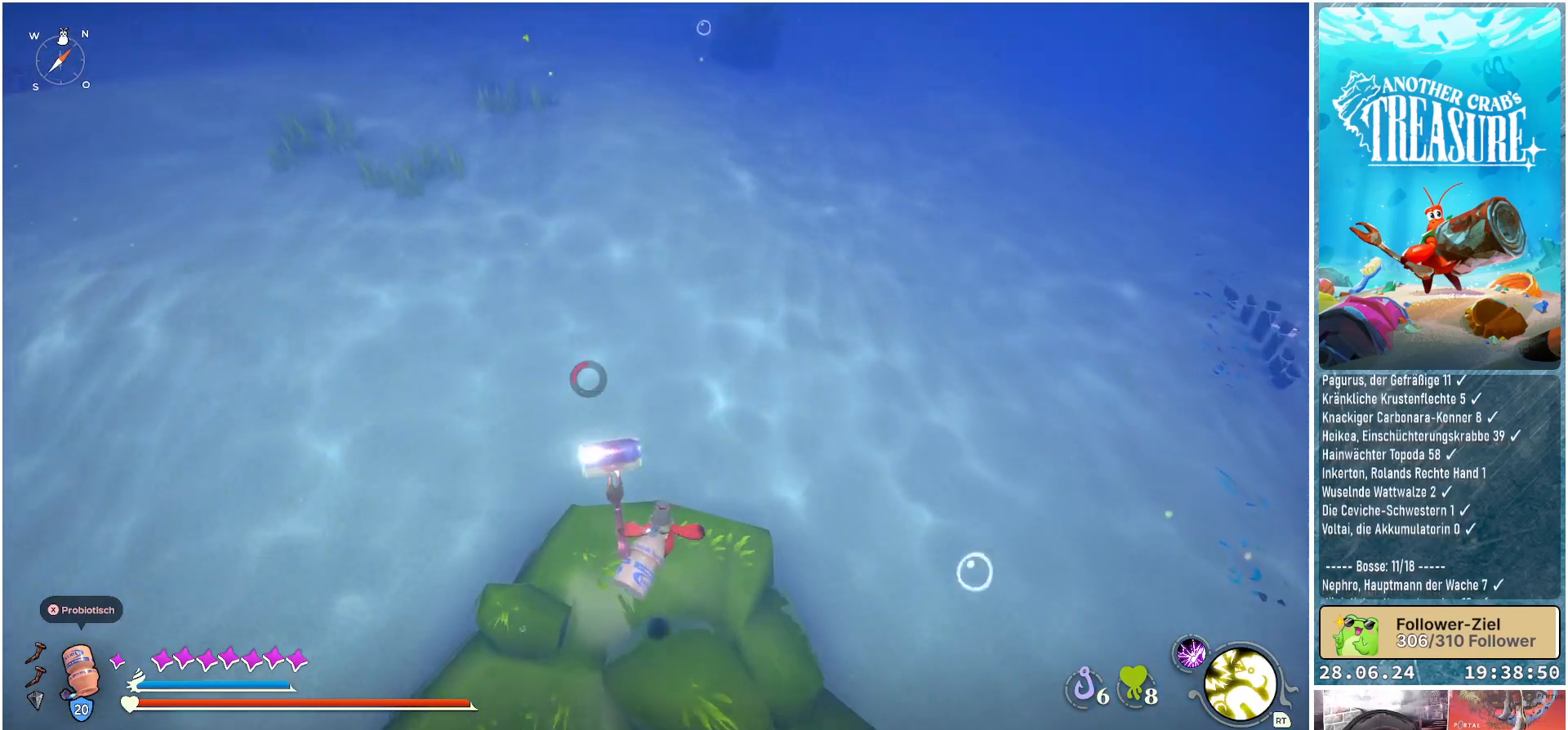
{"buttons": [], "left_stick": "up", "right_stick": "up", "events": [[83, "right_stick", "up"]]}
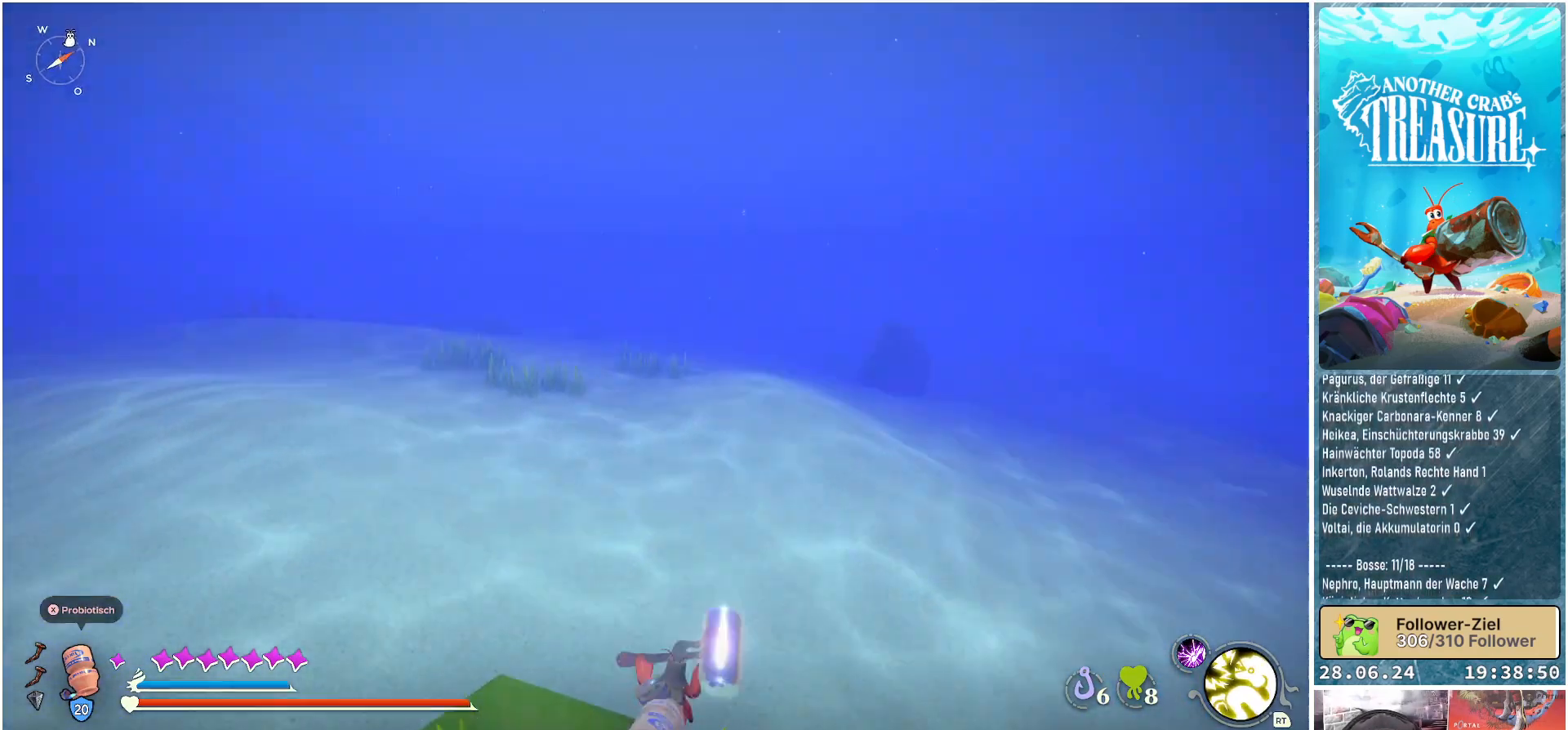
{"buttons": [], "left_stick": "up", "right_stick": "center", "events": [[33, "right_stick", "center"]]}
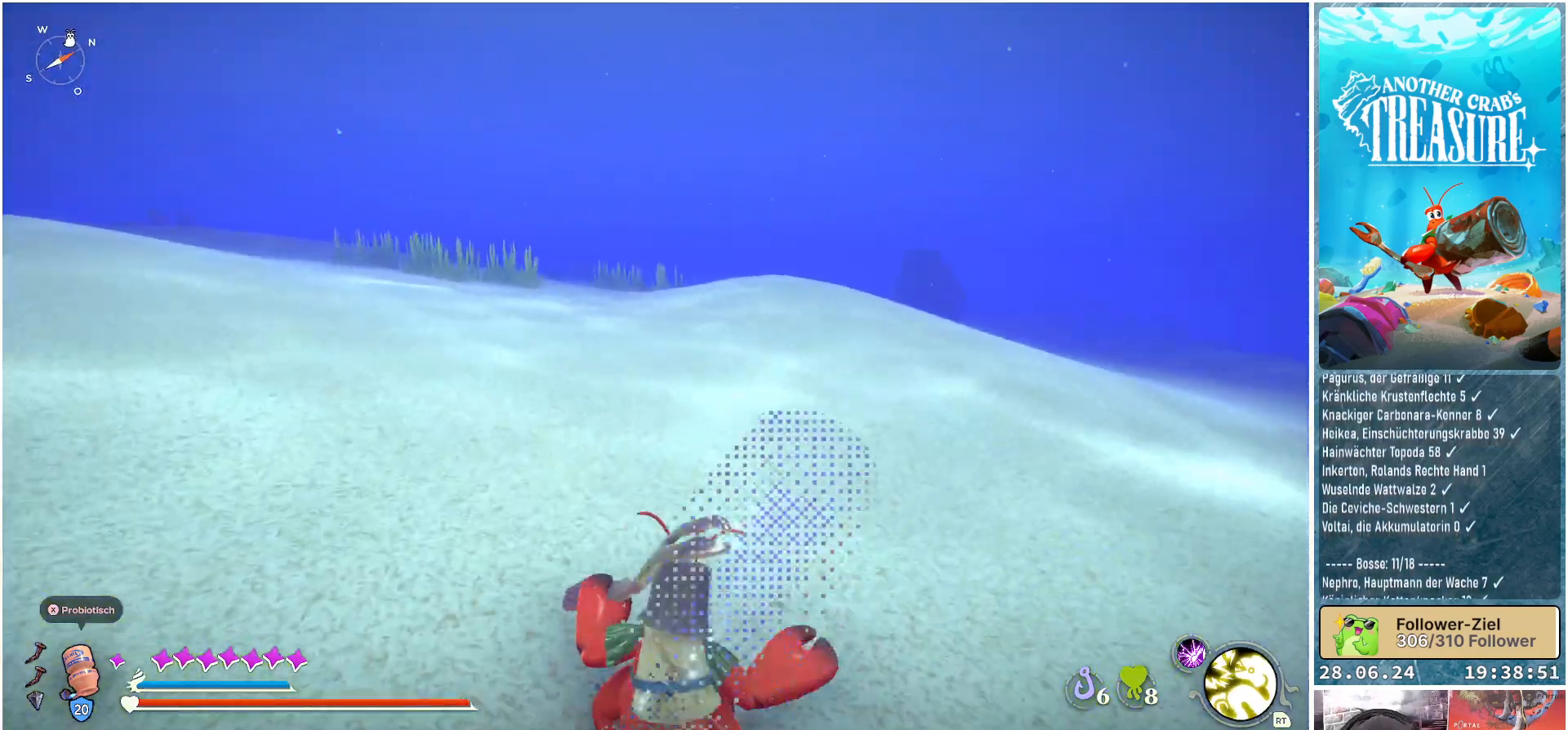
{"buttons": ["B"], "left_stick": "up", "right_stick": "center", "events": [[100, "B", "down"]]}
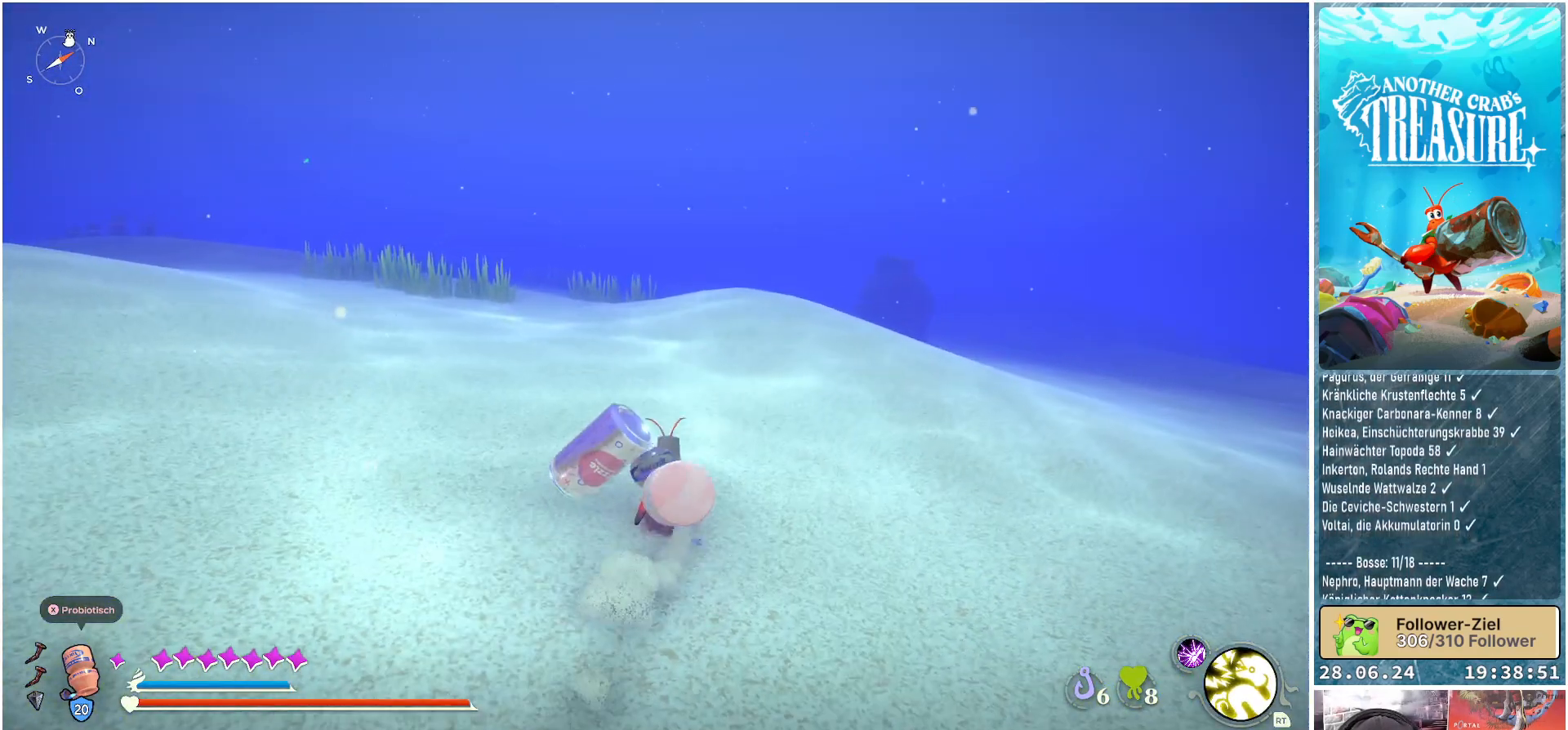
{"buttons": ["B"], "left_stick": "up", "right_stick": "center", "events": []}
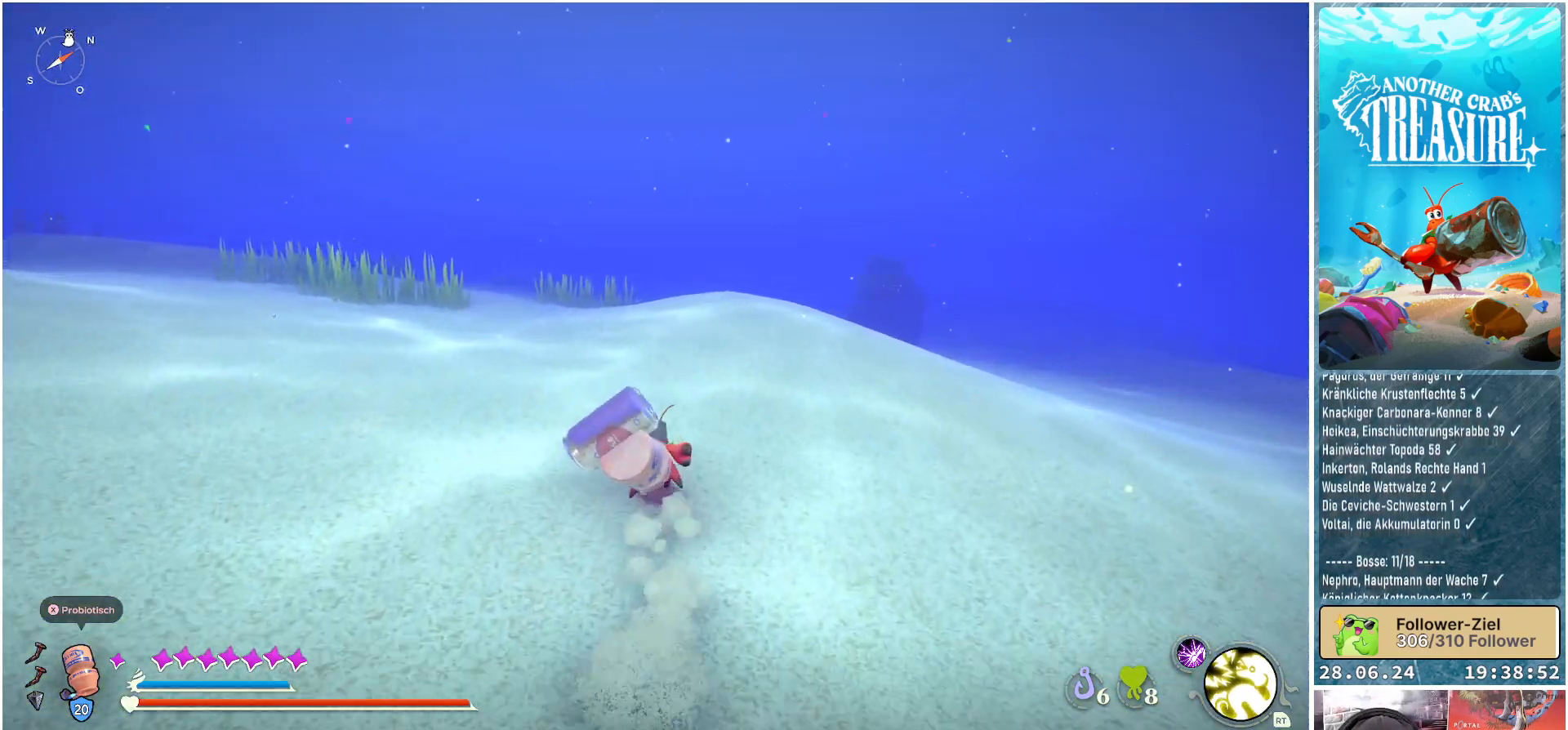
{"buttons": ["B"], "left_stick": "up", "right_stick": "center", "events": []}
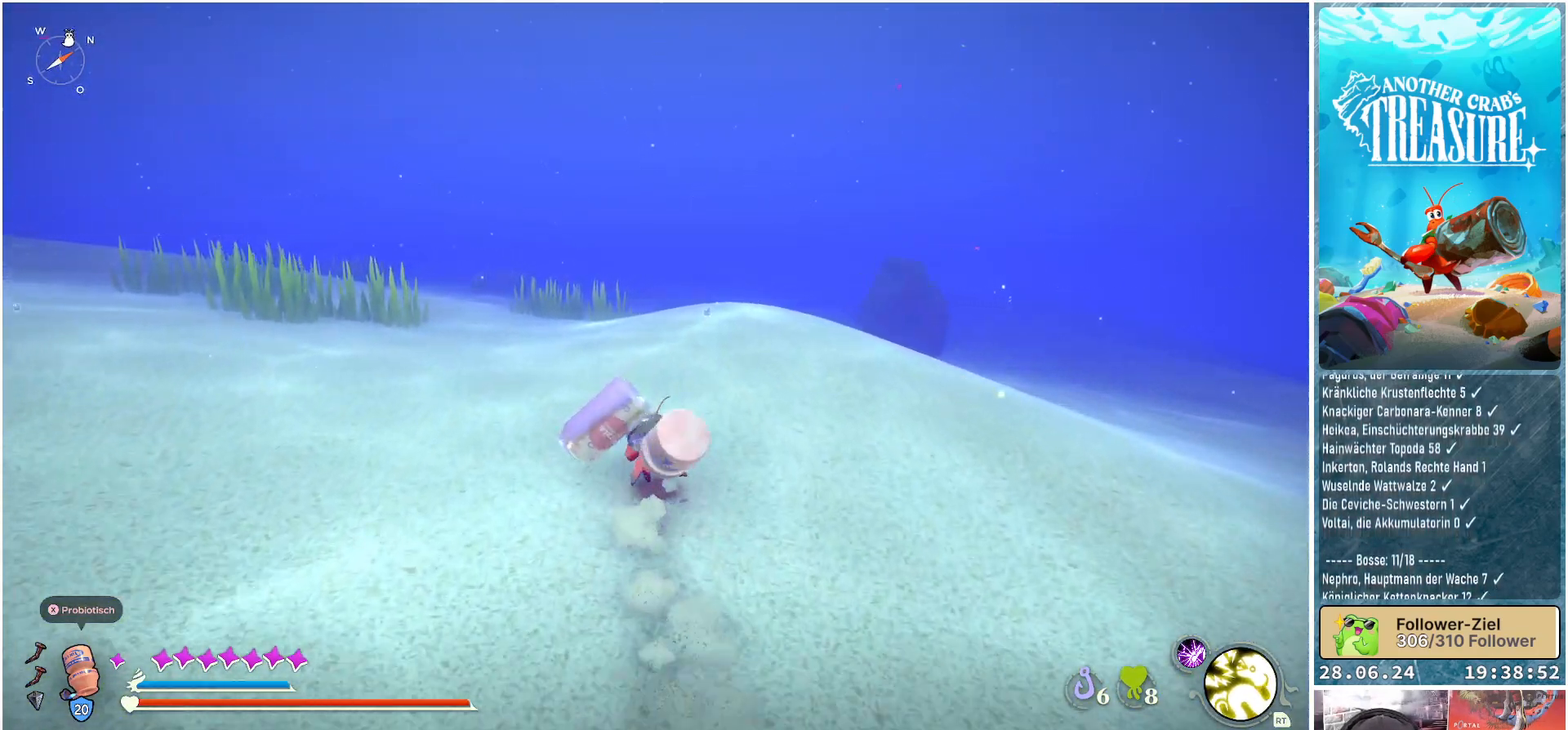
{"buttons": ["B"], "left_stick": "up", "right_stick": "center", "events": []}
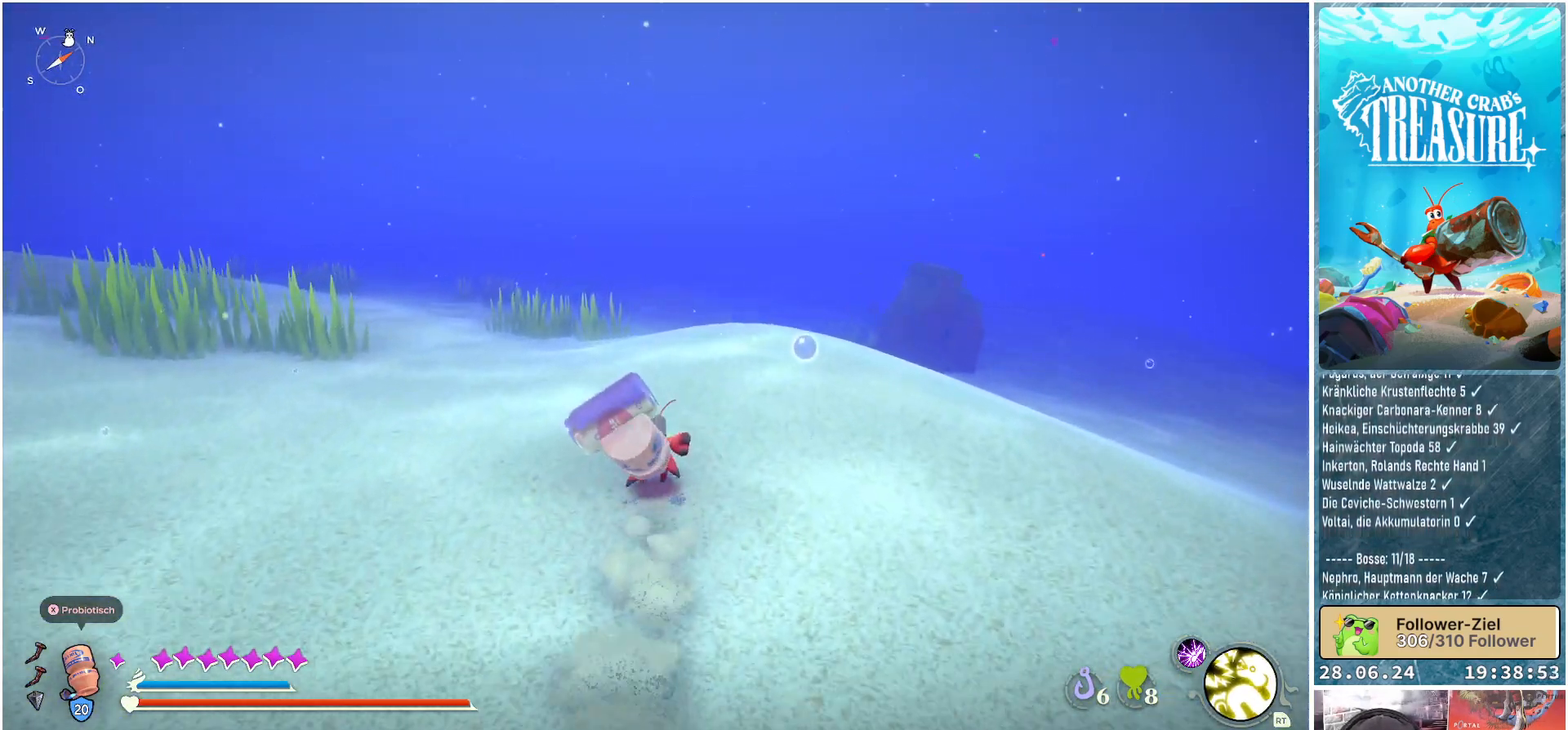
{"buttons": ["B"], "left_stick": "up", "right_stick": "center", "events": []}
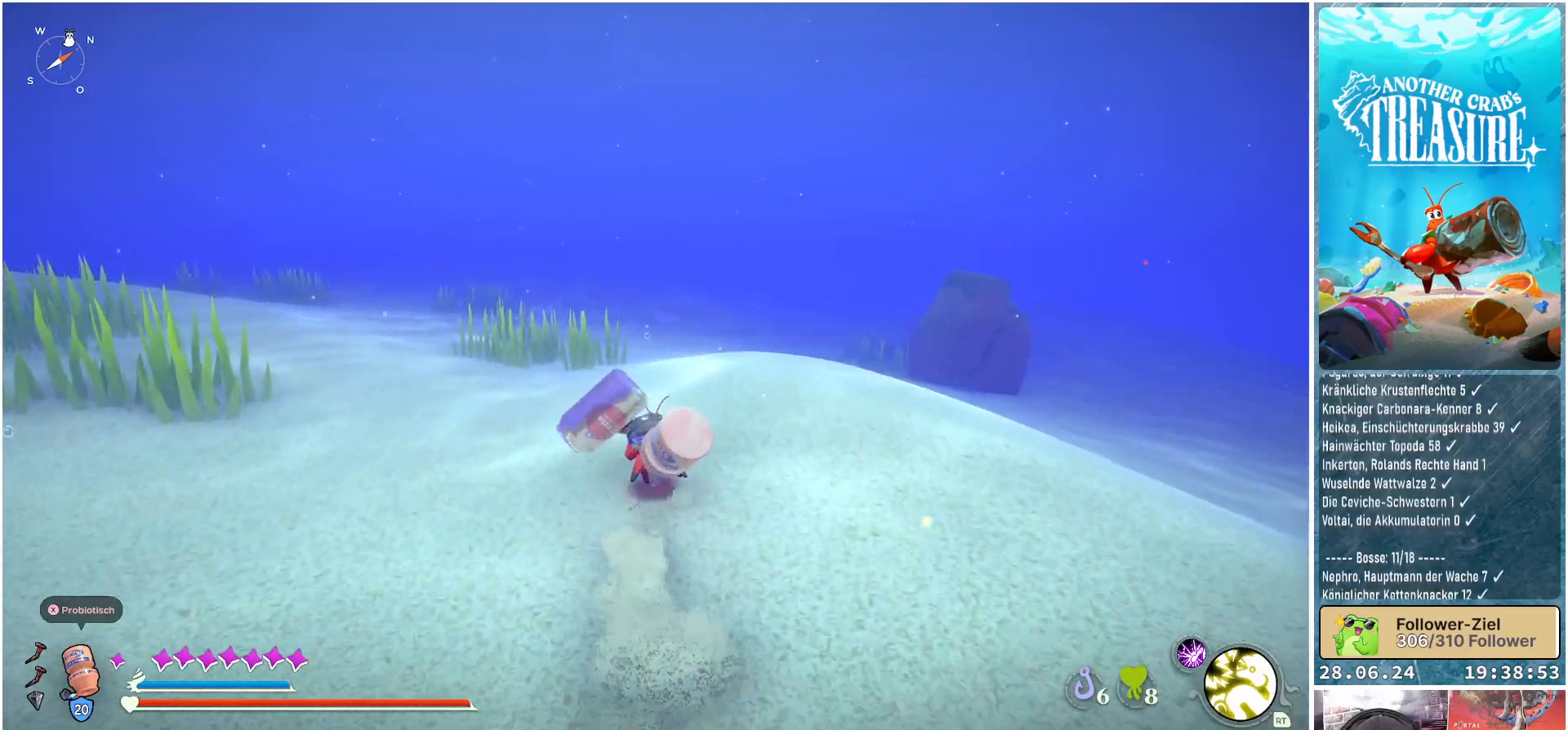
{"buttons": ["B"], "left_stick": "up", "right_stick": "center", "events": []}
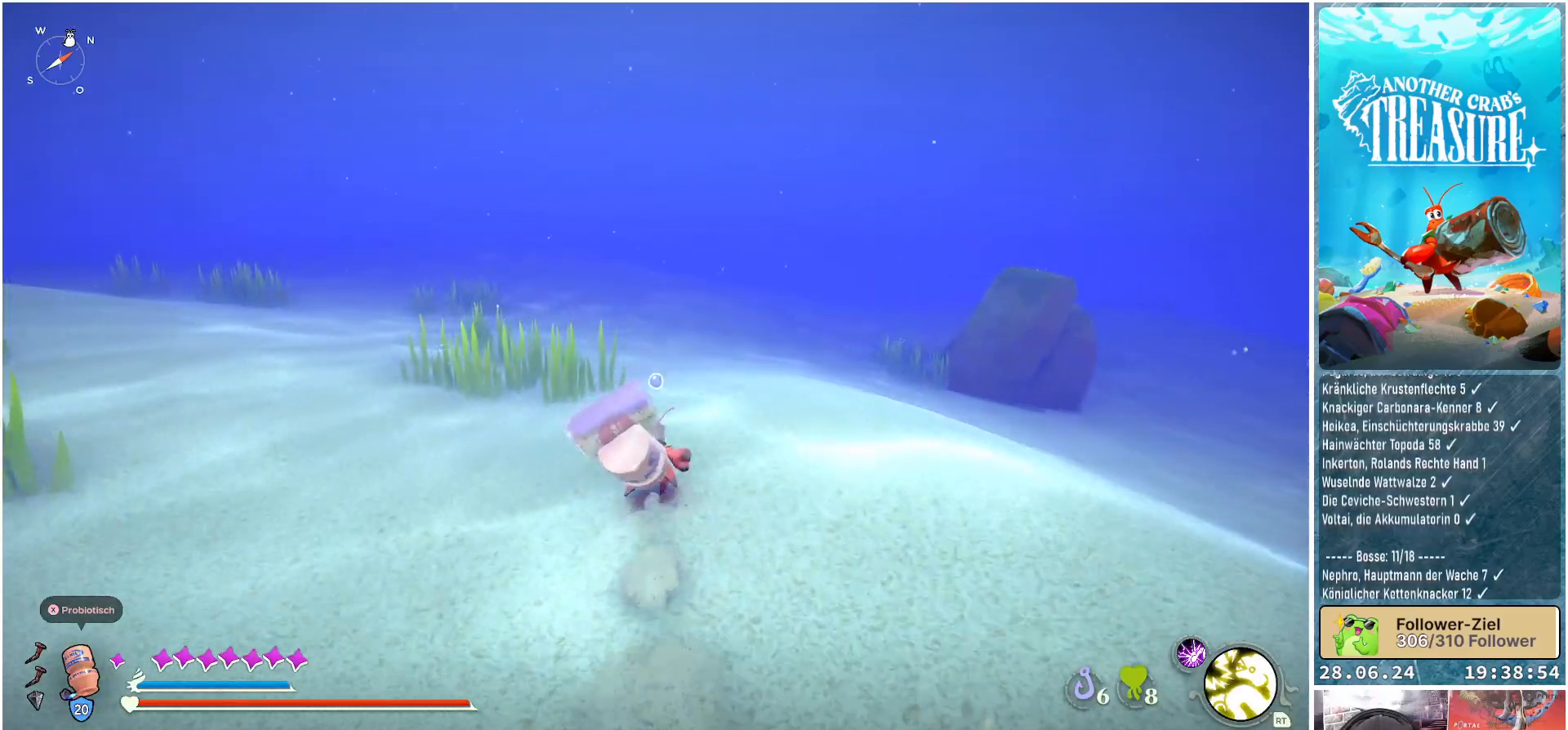
{"buttons": ["B"], "left_stick": "up", "right_stick": "center", "events": []}
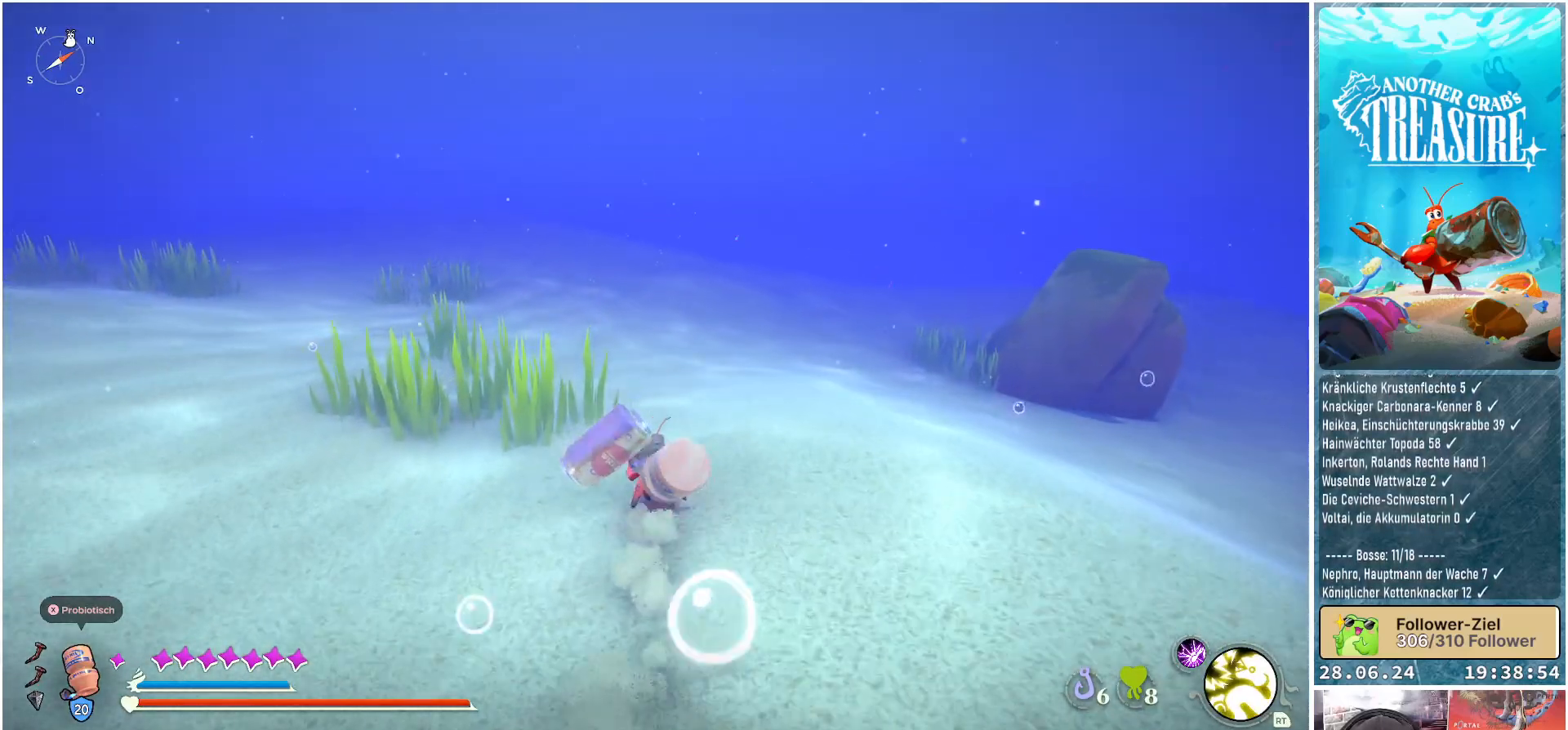
{"buttons": ["B"], "left_stick": "up", "right_stick": "center", "events": []}
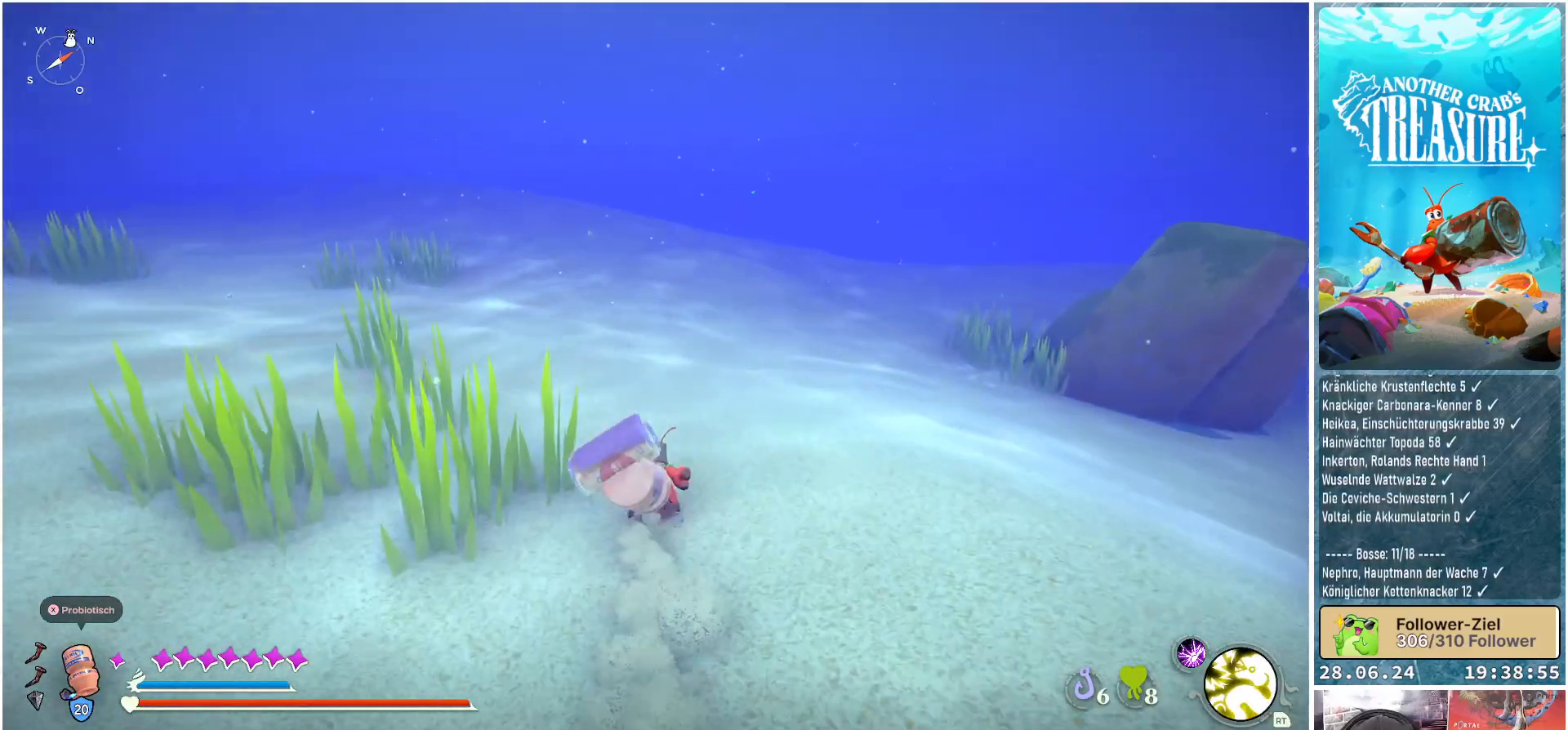
{"buttons": ["B"], "left_stick": "up", "right_stick": "center", "events": []}
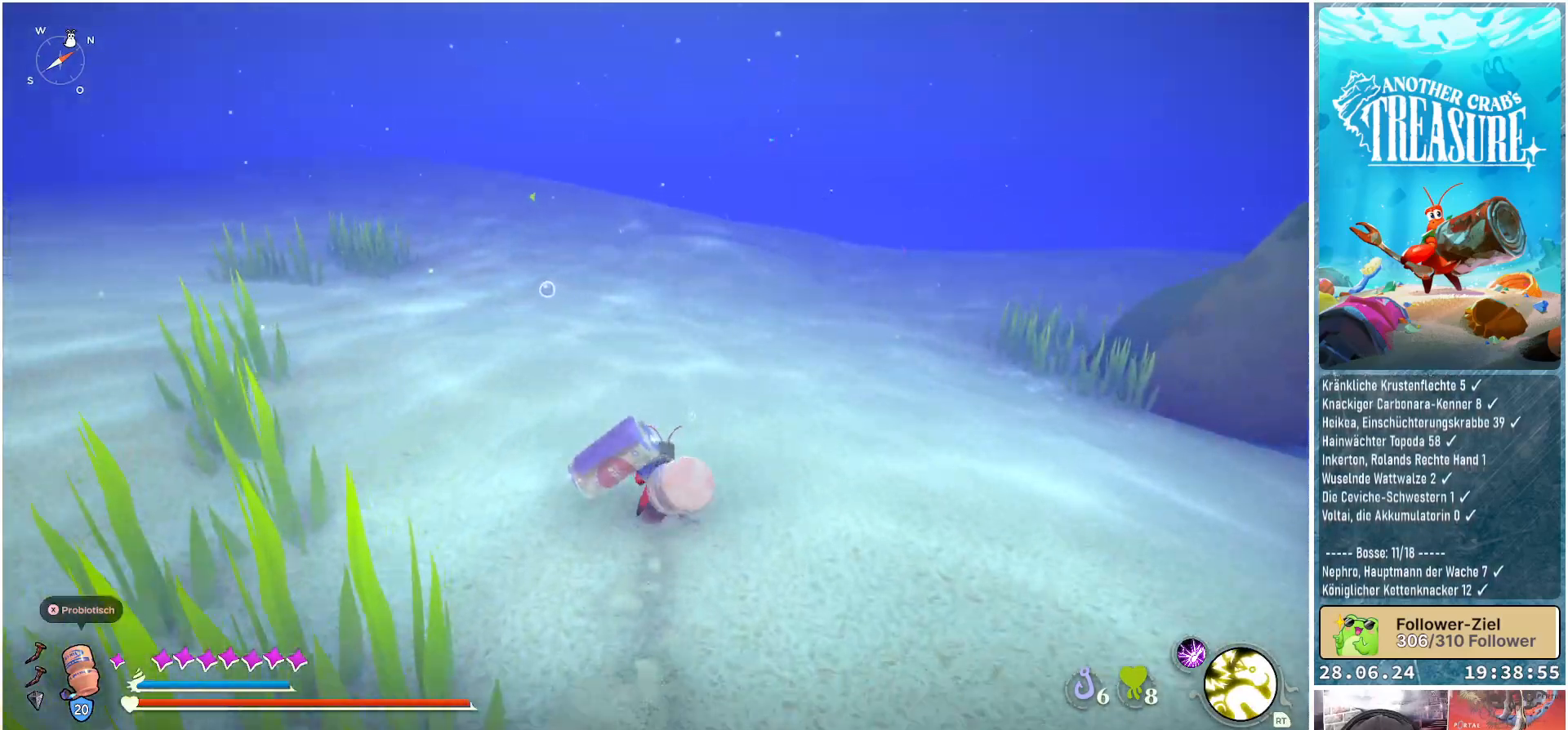
{"buttons": ["B"], "left_stick": "up", "right_stick": "center", "events": []}
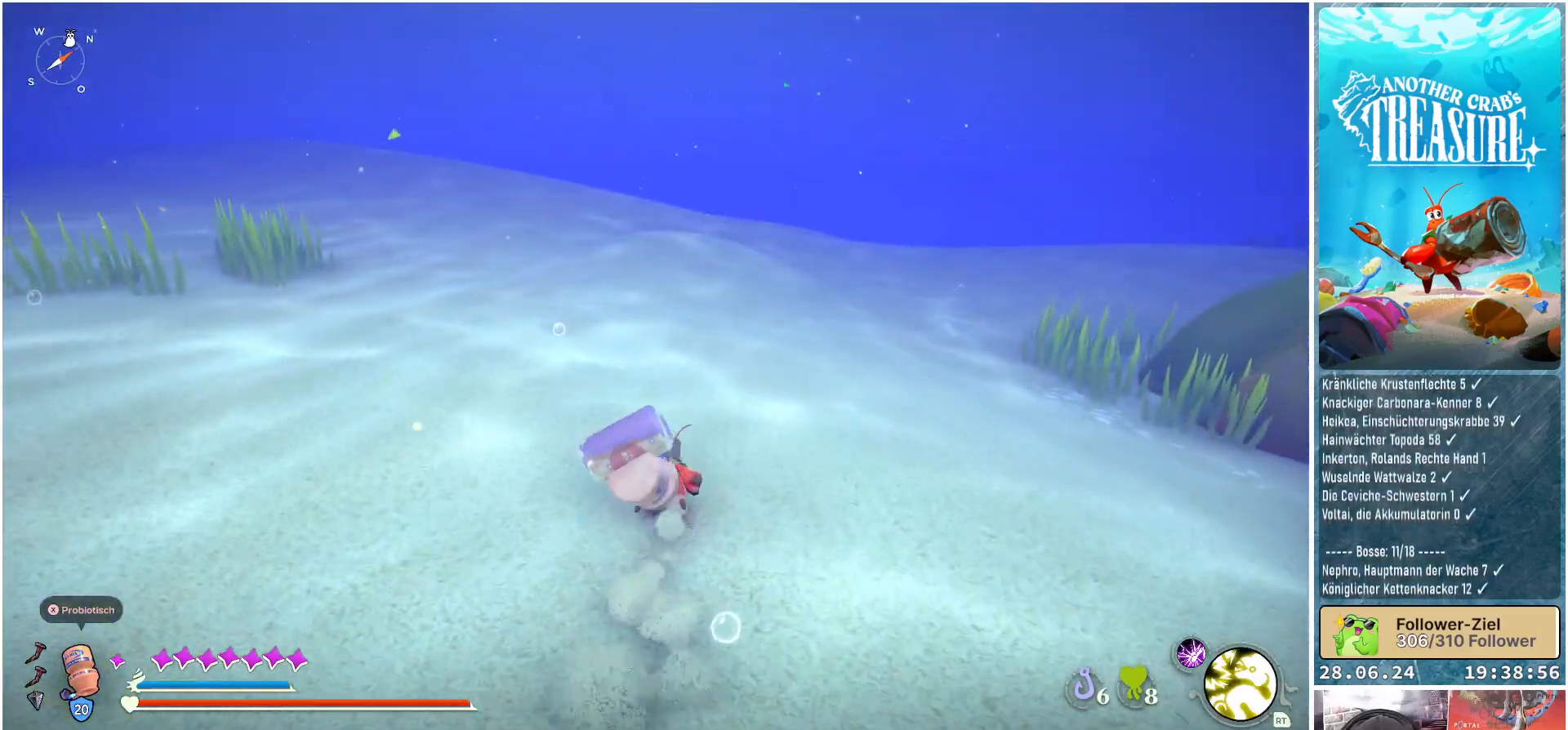
{"buttons": ["B"], "left_stick": "up", "right_stick": "center", "events": []}
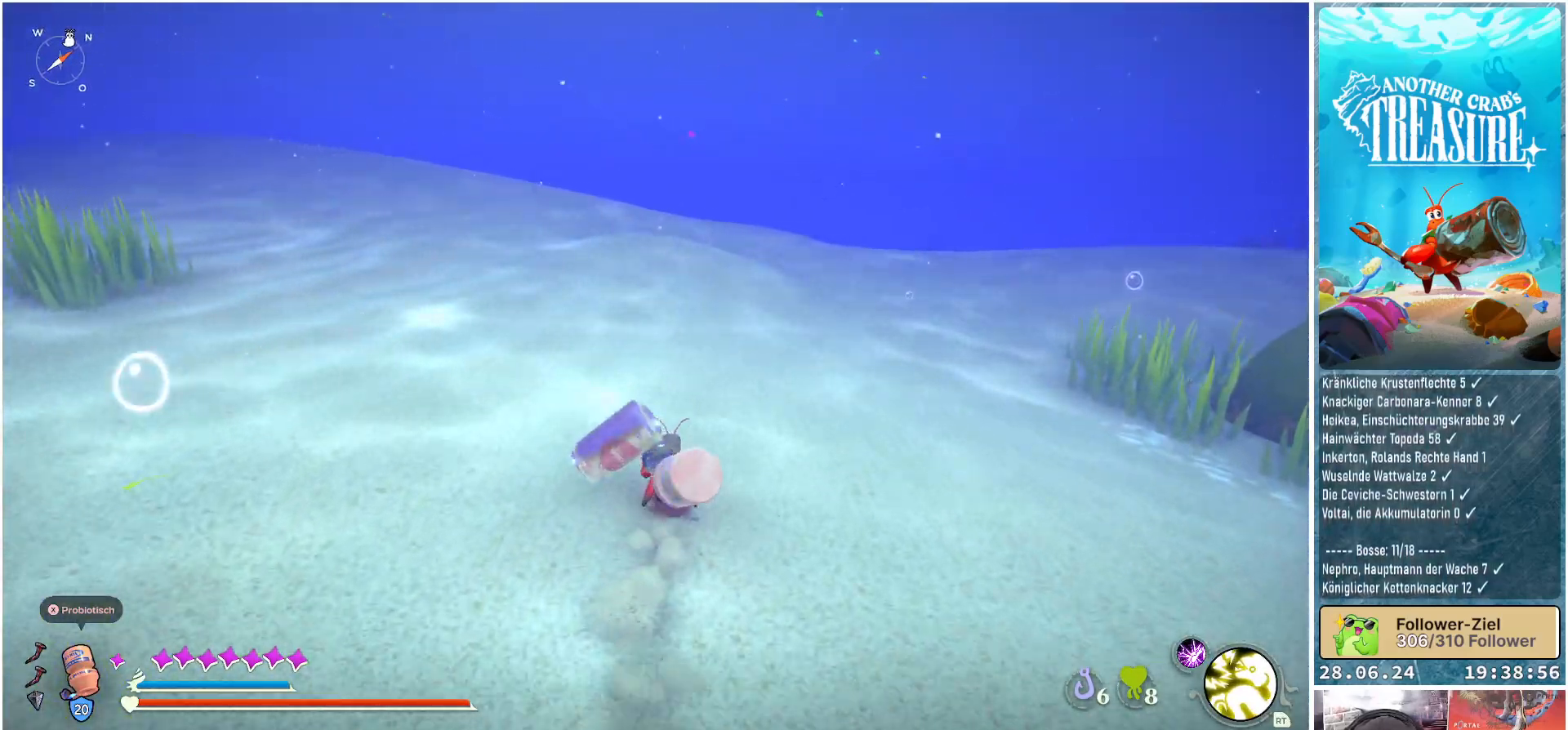
{"buttons": ["B"], "left_stick": "up", "right_stick": "center", "events": []}
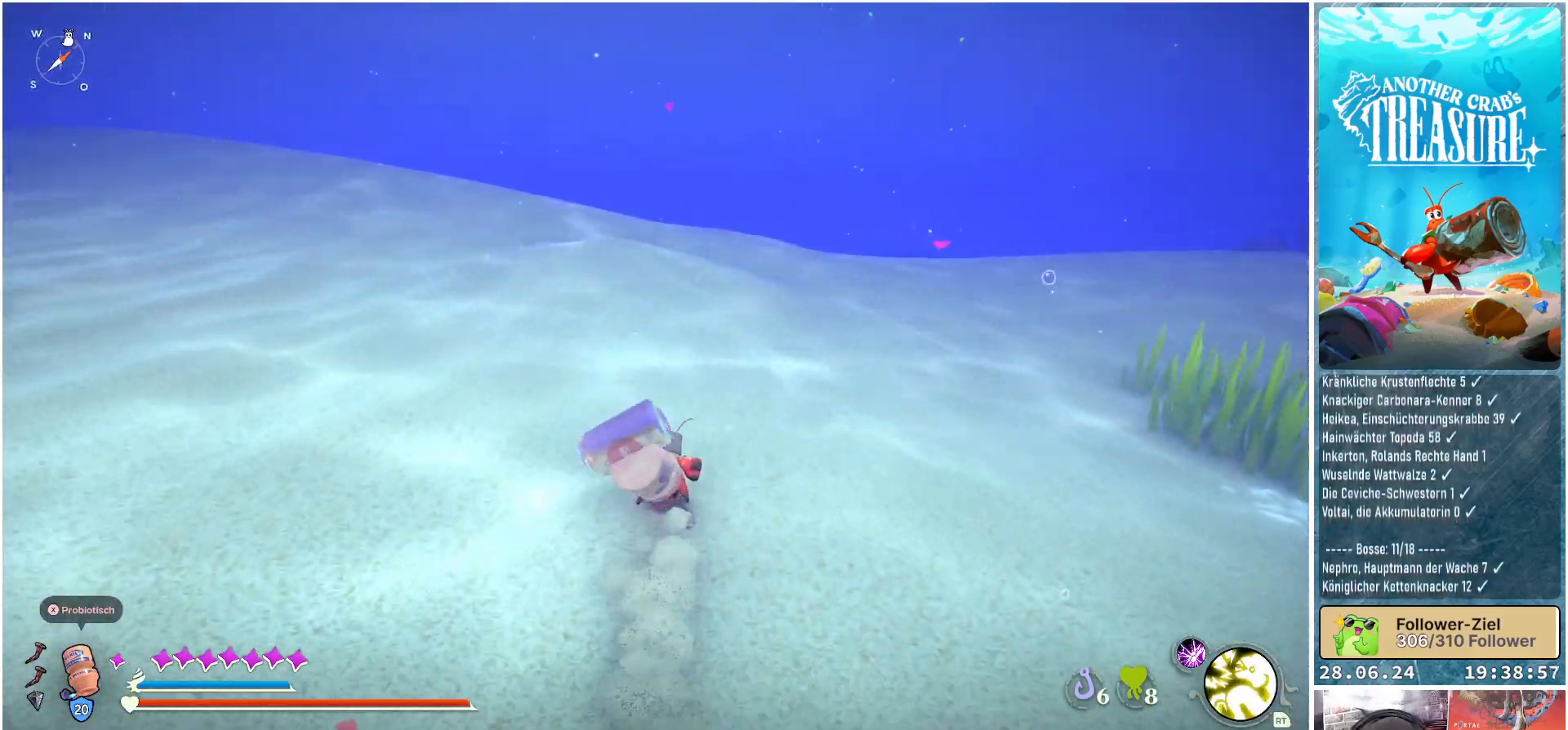
{"buttons": ["B"], "left_stick": "up", "right_stick": "center", "events": []}
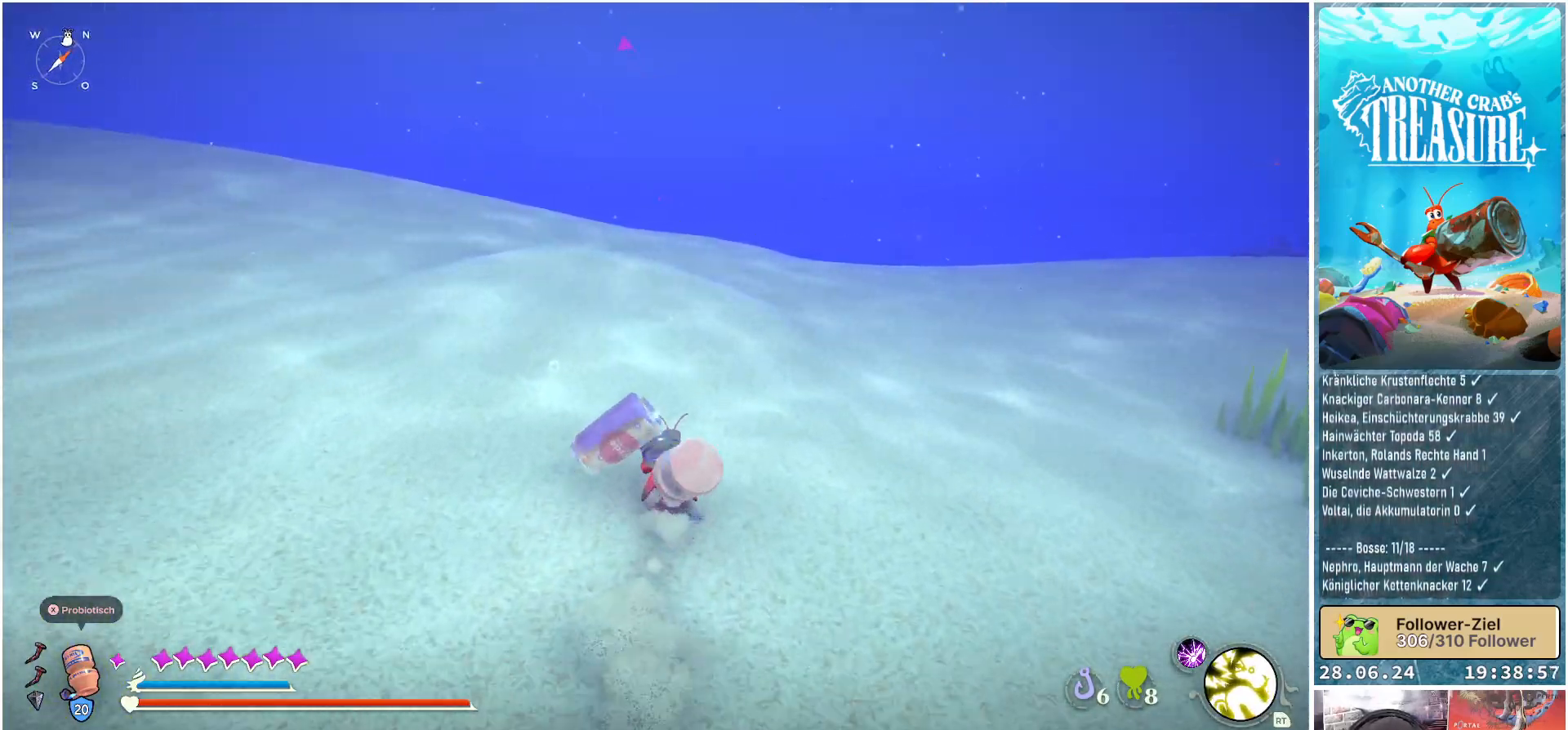
{"buttons": ["B"], "left_stick": "up", "right_stick": "center", "events": []}
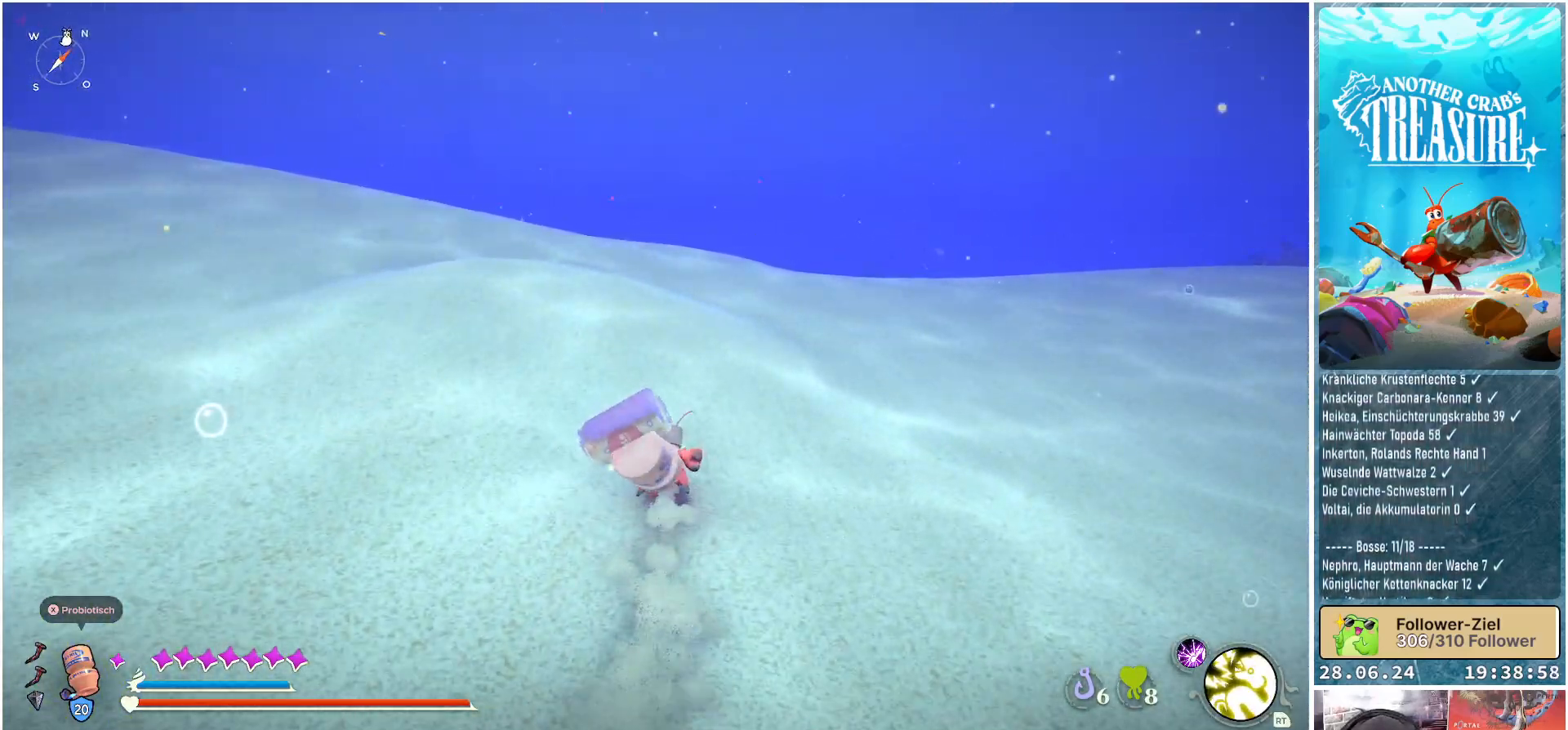
{"buttons": ["B"], "left_stick": "up", "right_stick": "center", "events": []}
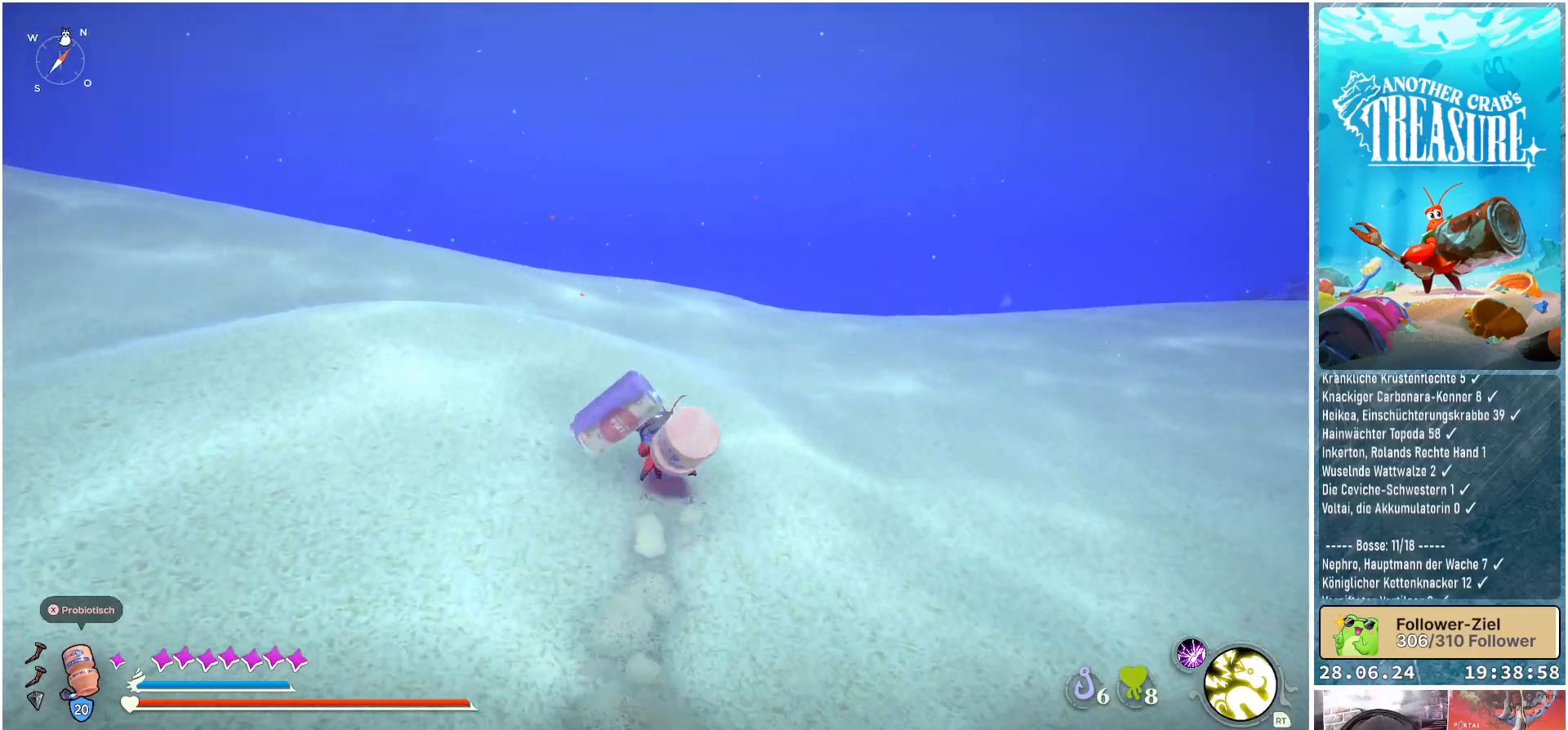
{"buttons": ["B"], "left_stick": "up", "right_stick": "center", "events": []}
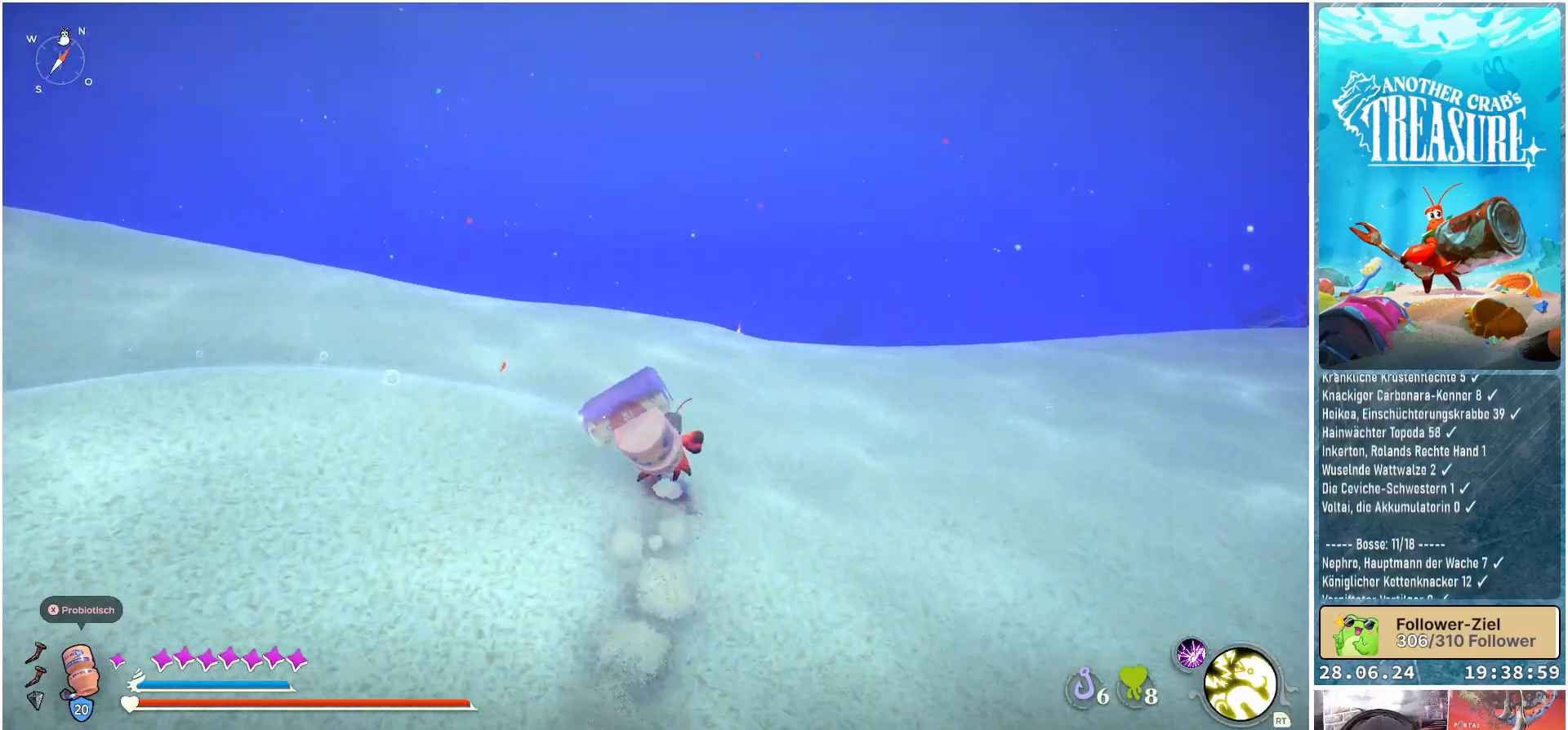
{"buttons": ["B"], "left_stick": "up", "right_stick": "center", "events": []}
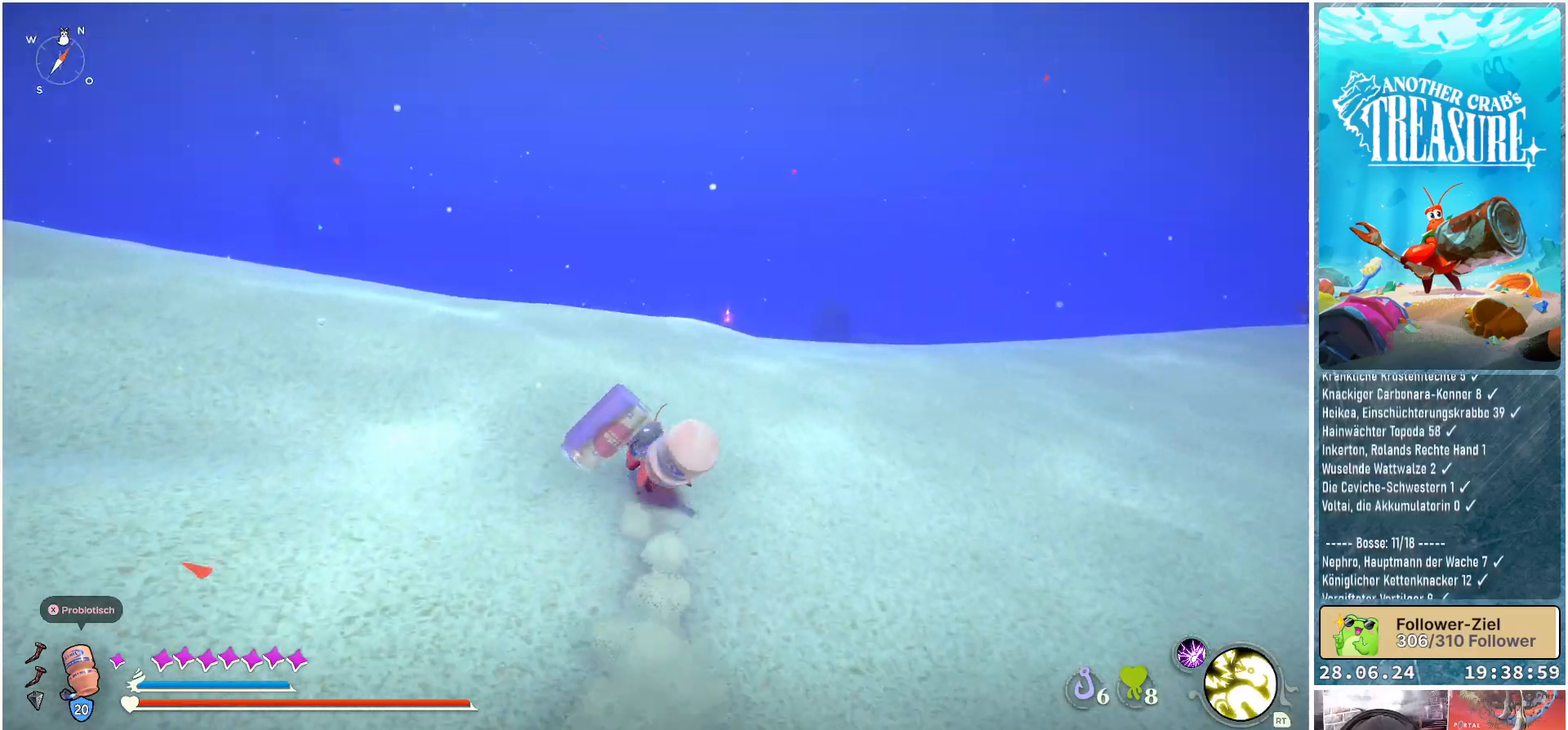
{"buttons": ["B"], "left_stick": "up", "right_stick": "center", "events": []}
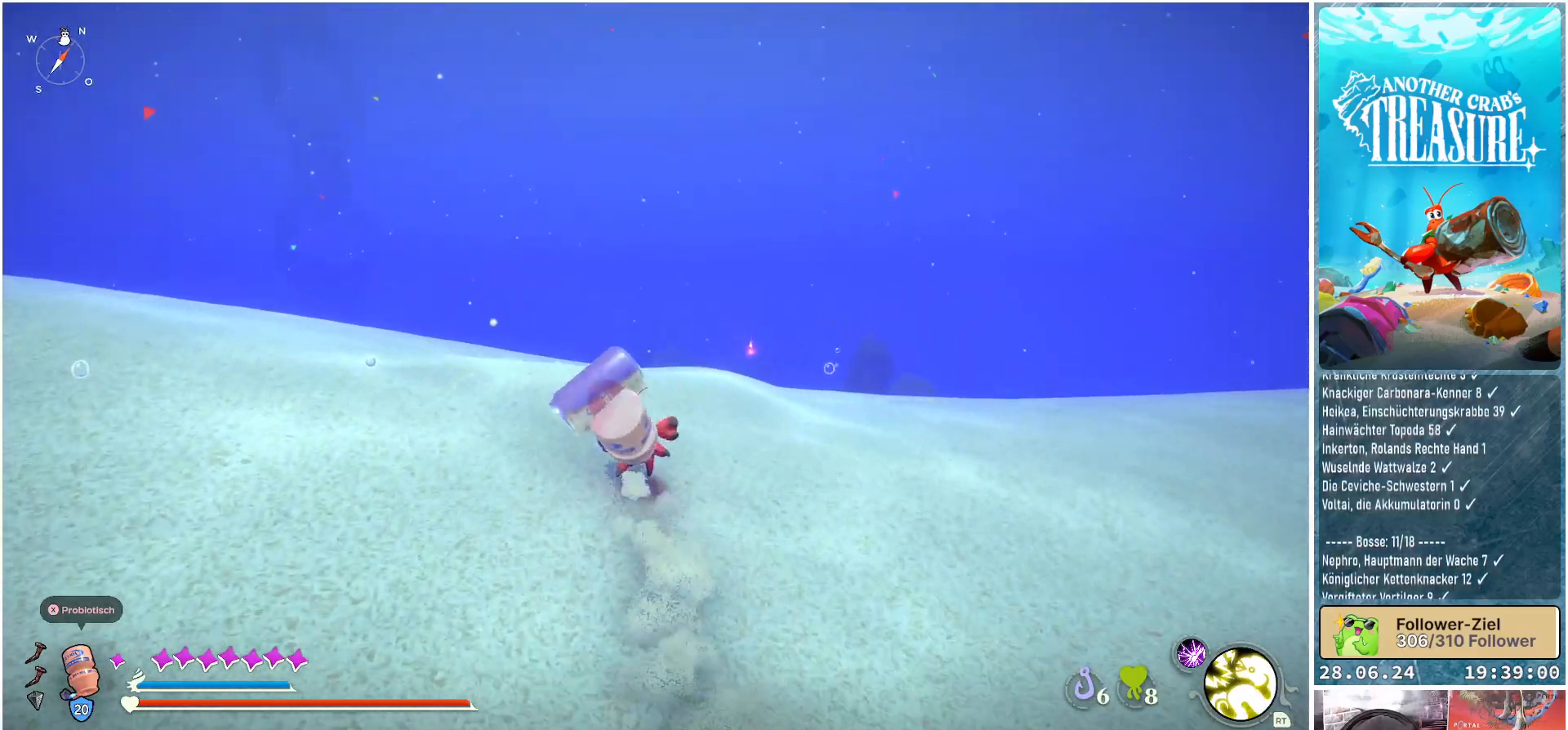
{"buttons": ["B"], "left_stick": "up", "right_stick": "center", "events": []}
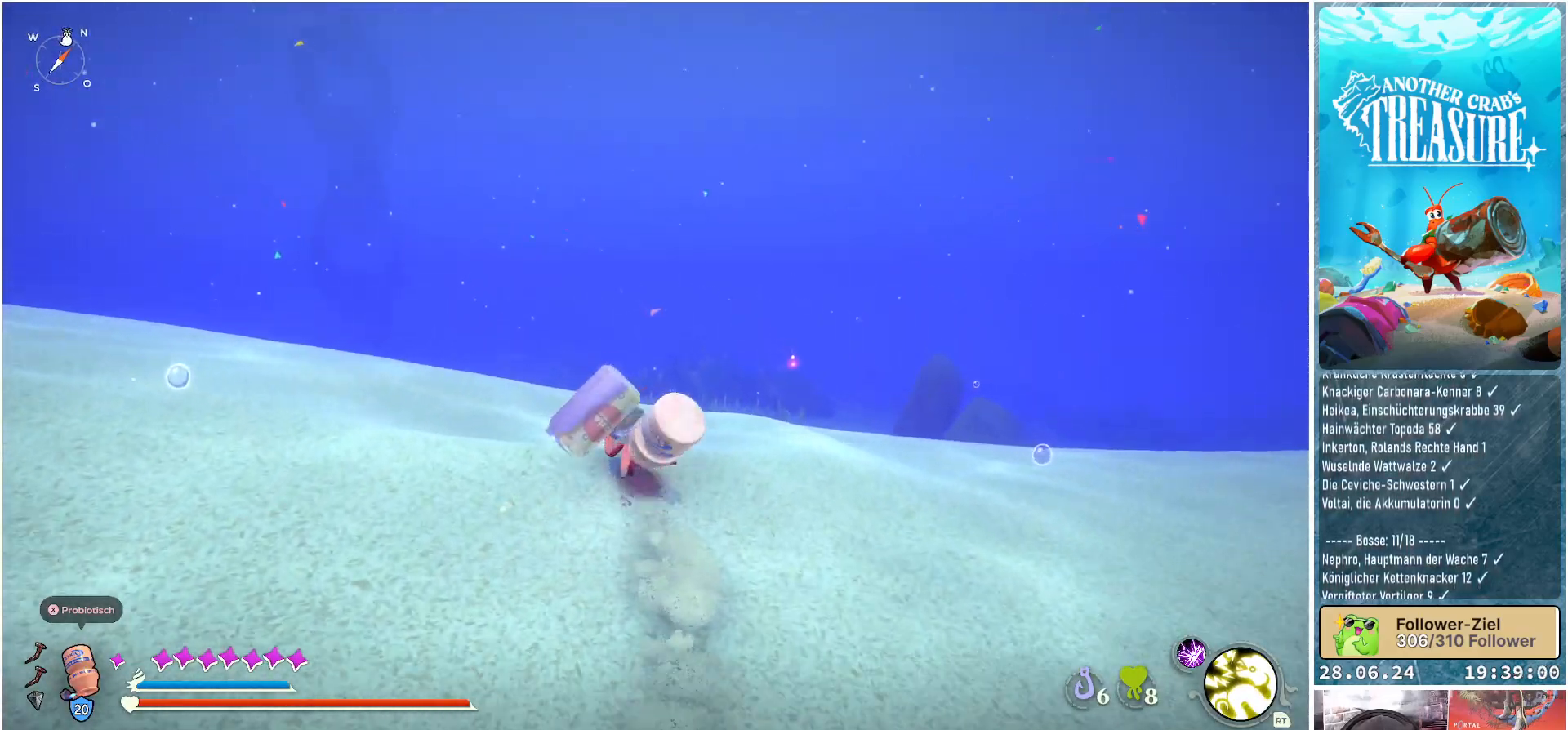
{"buttons": ["B"], "left_stick": "up", "right_stick": "center", "events": []}
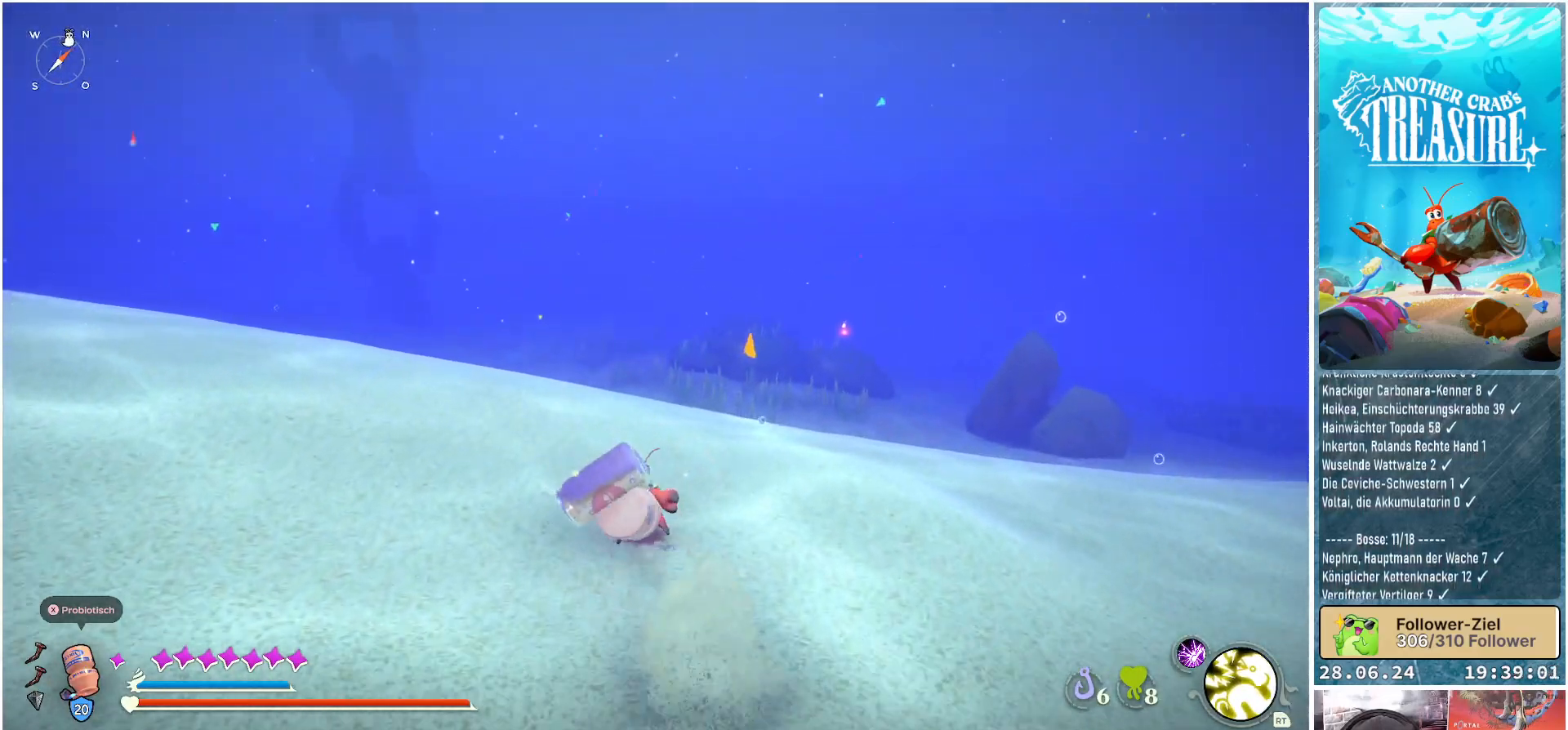
{"buttons": ["B"], "left_stick": "up", "right_stick": "center", "events": []}
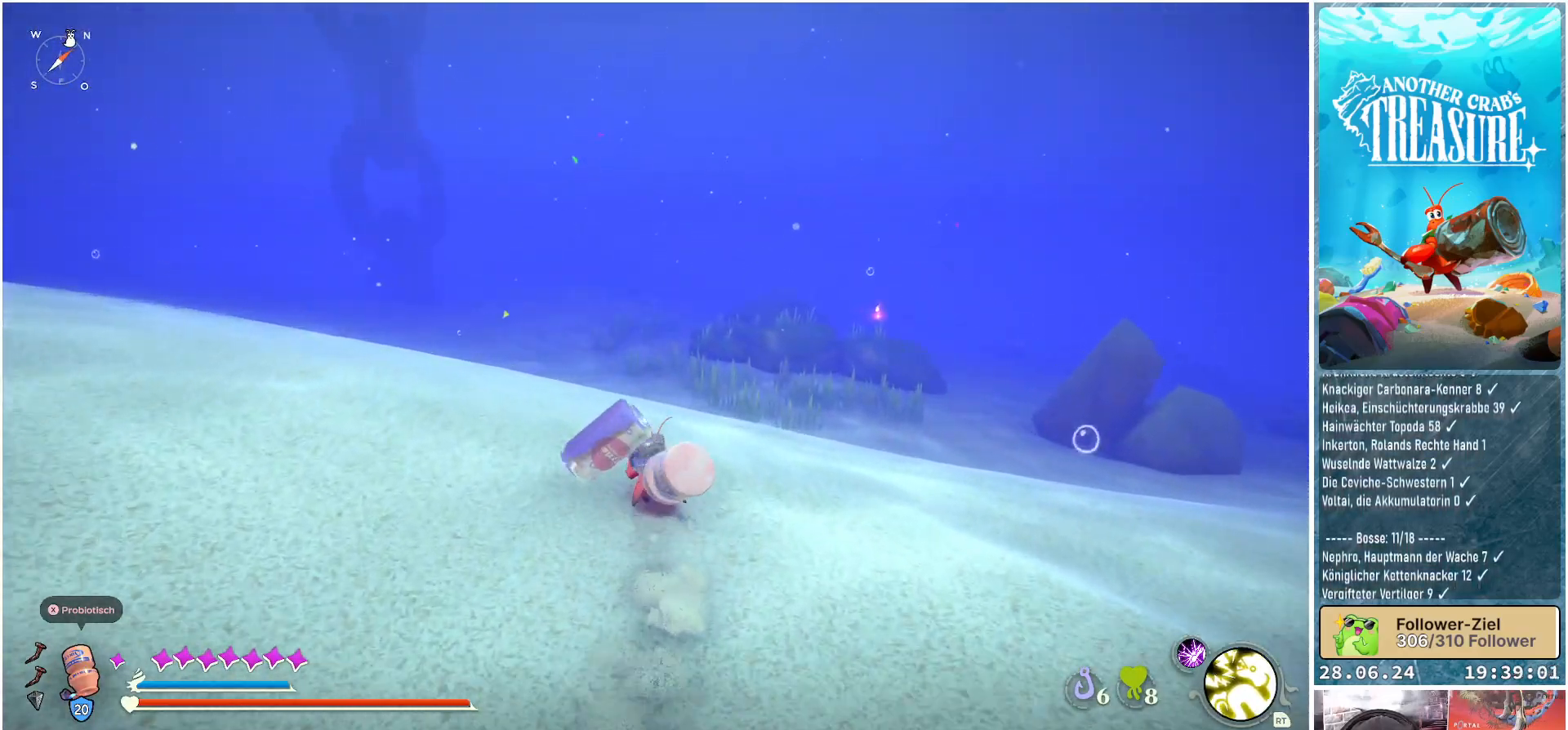
{"buttons": ["B"], "left_stick": "up", "right_stick": "center", "events": []}
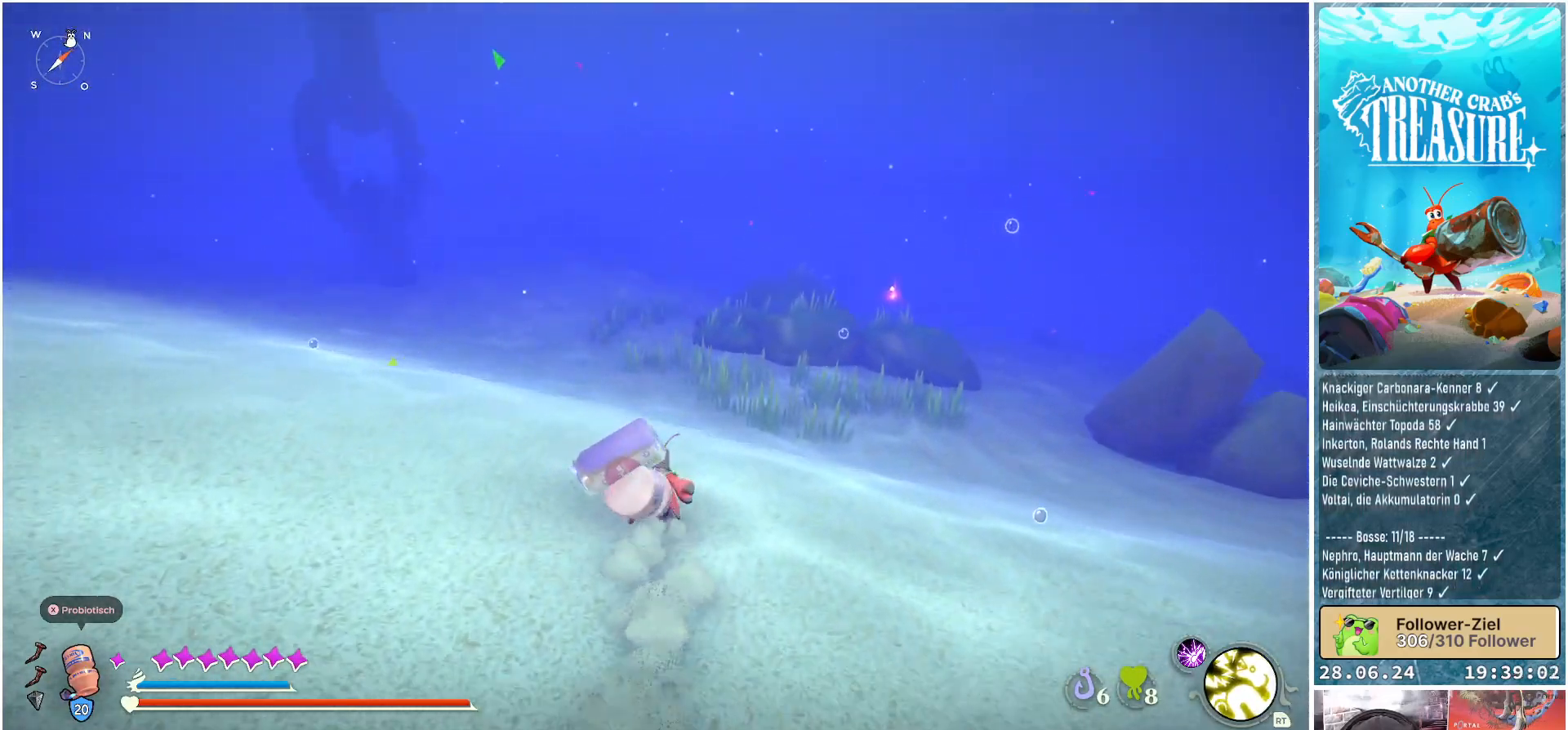
{"buttons": ["B"], "left_stick": "up", "right_stick": "center", "events": []}
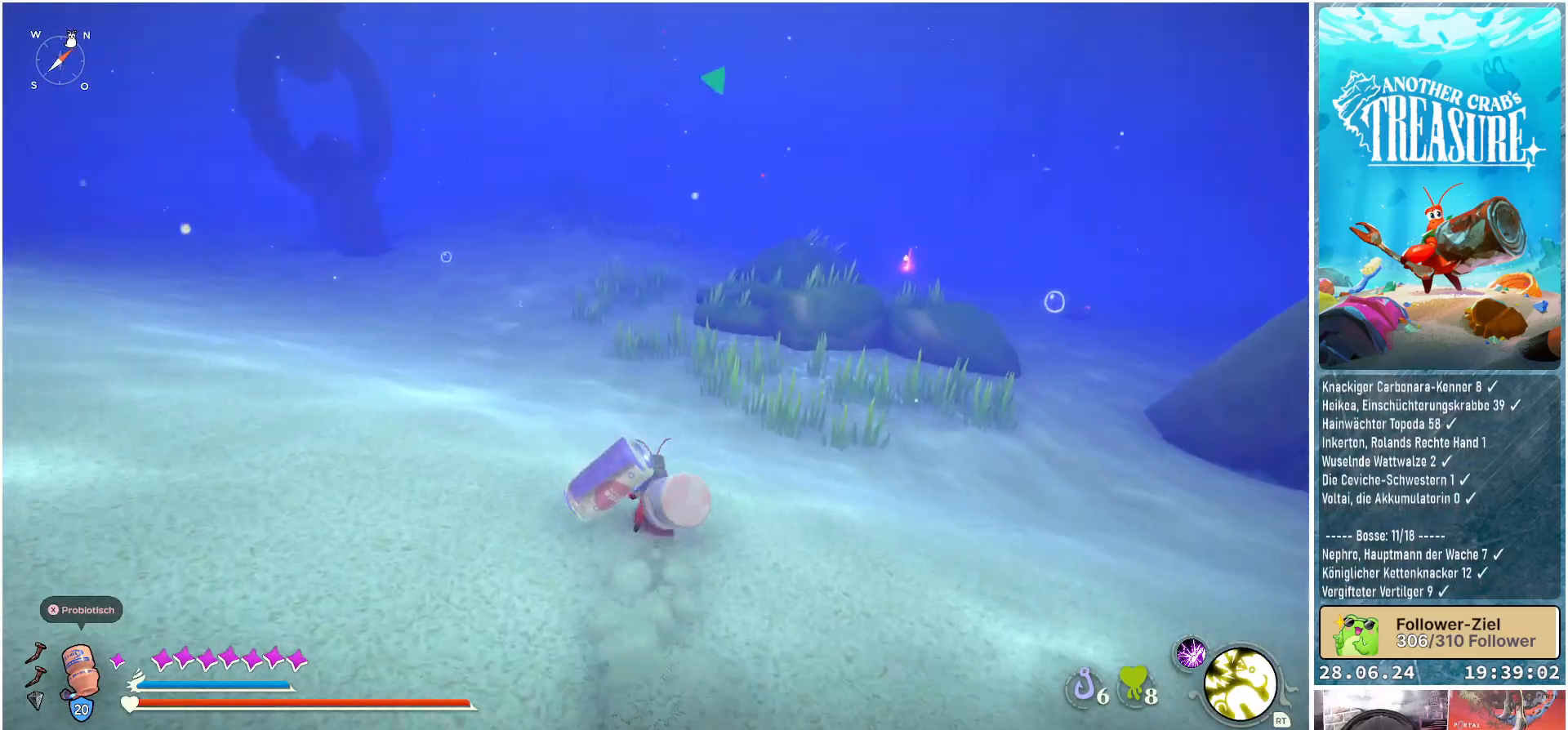
{"buttons": ["B"], "left_stick": "up", "right_stick": "center", "events": []}
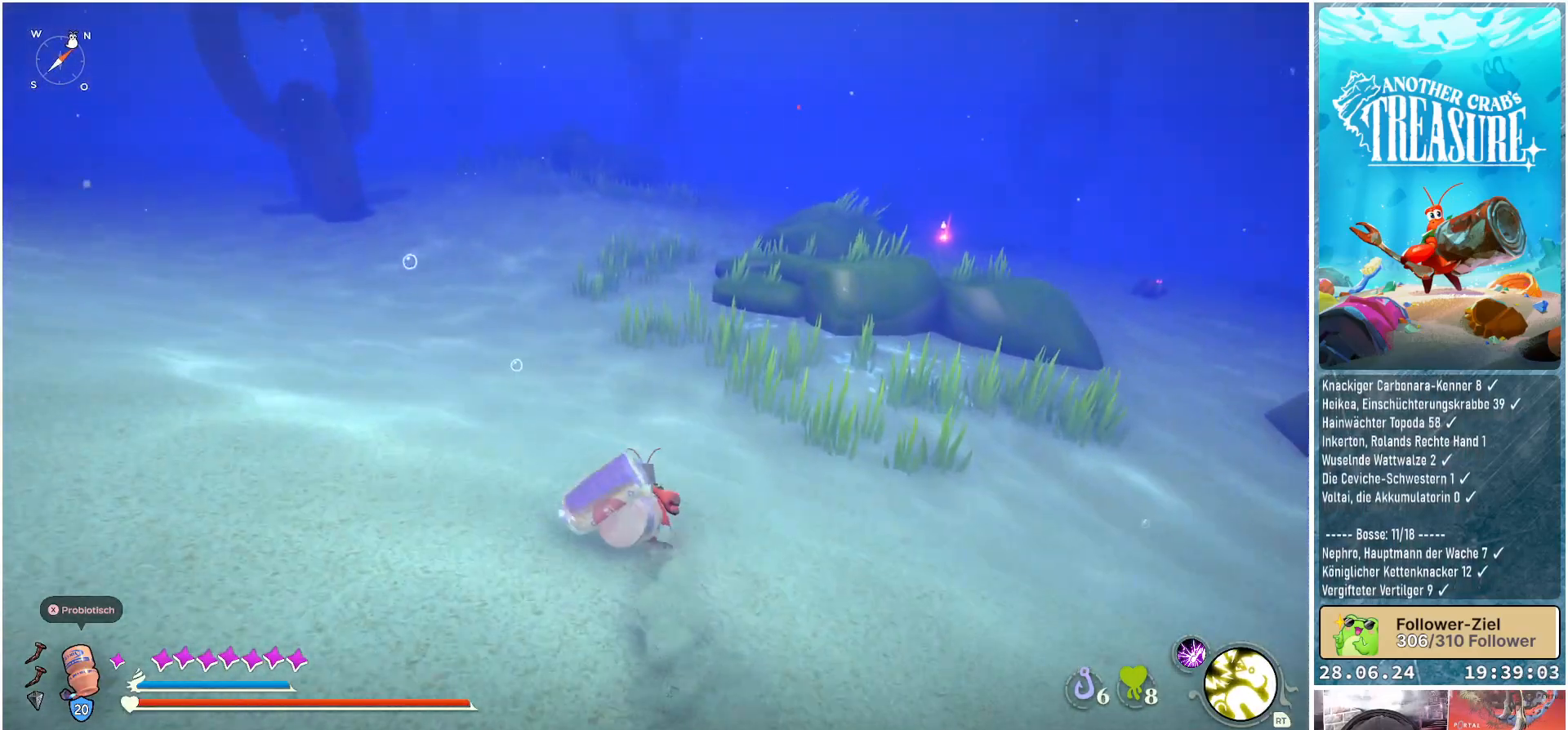
{"buttons": ["B"], "left_stick": "up", "right_stick": "center", "events": []}
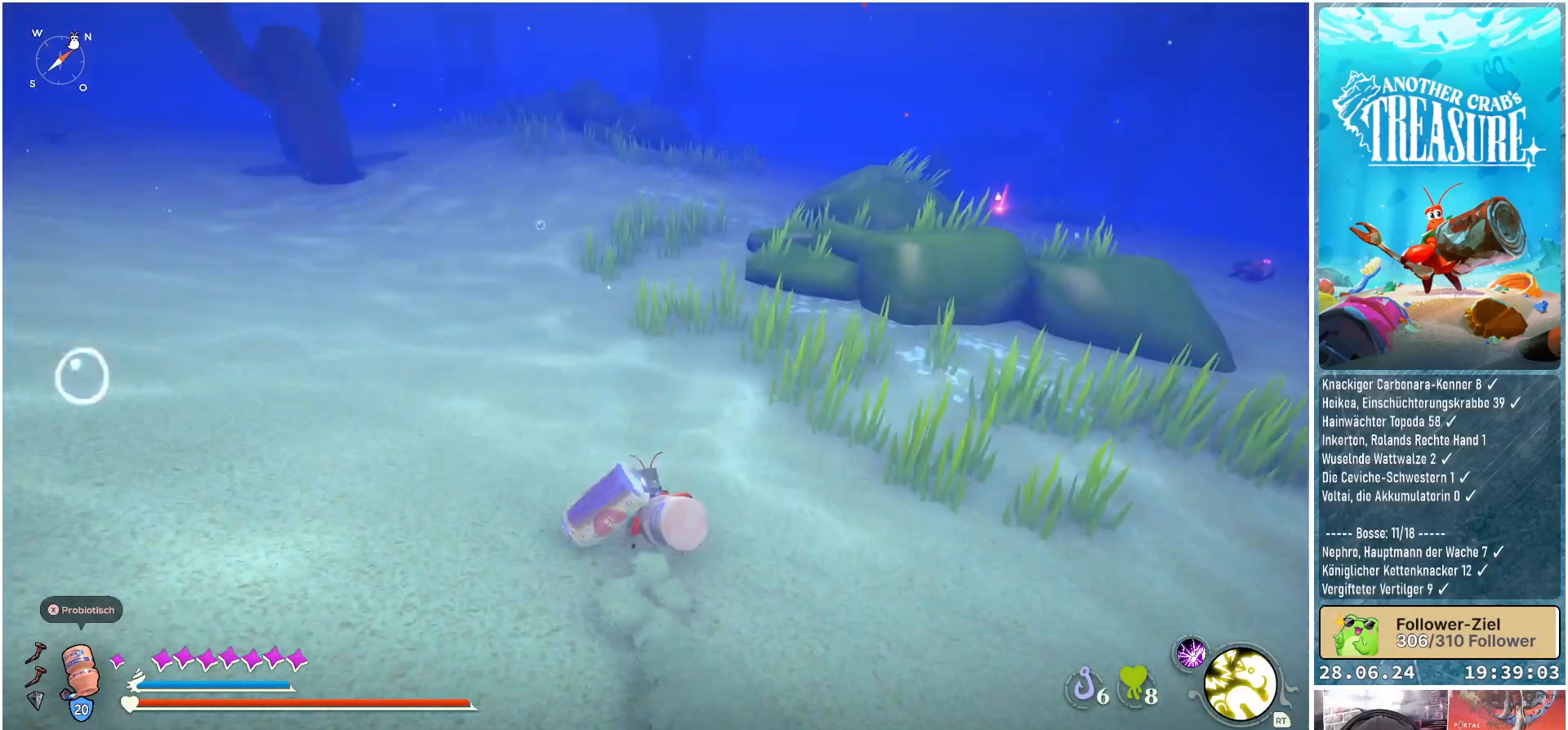
{"buttons": ["B"], "left_stick": "up", "right_stick": "center", "events": []}
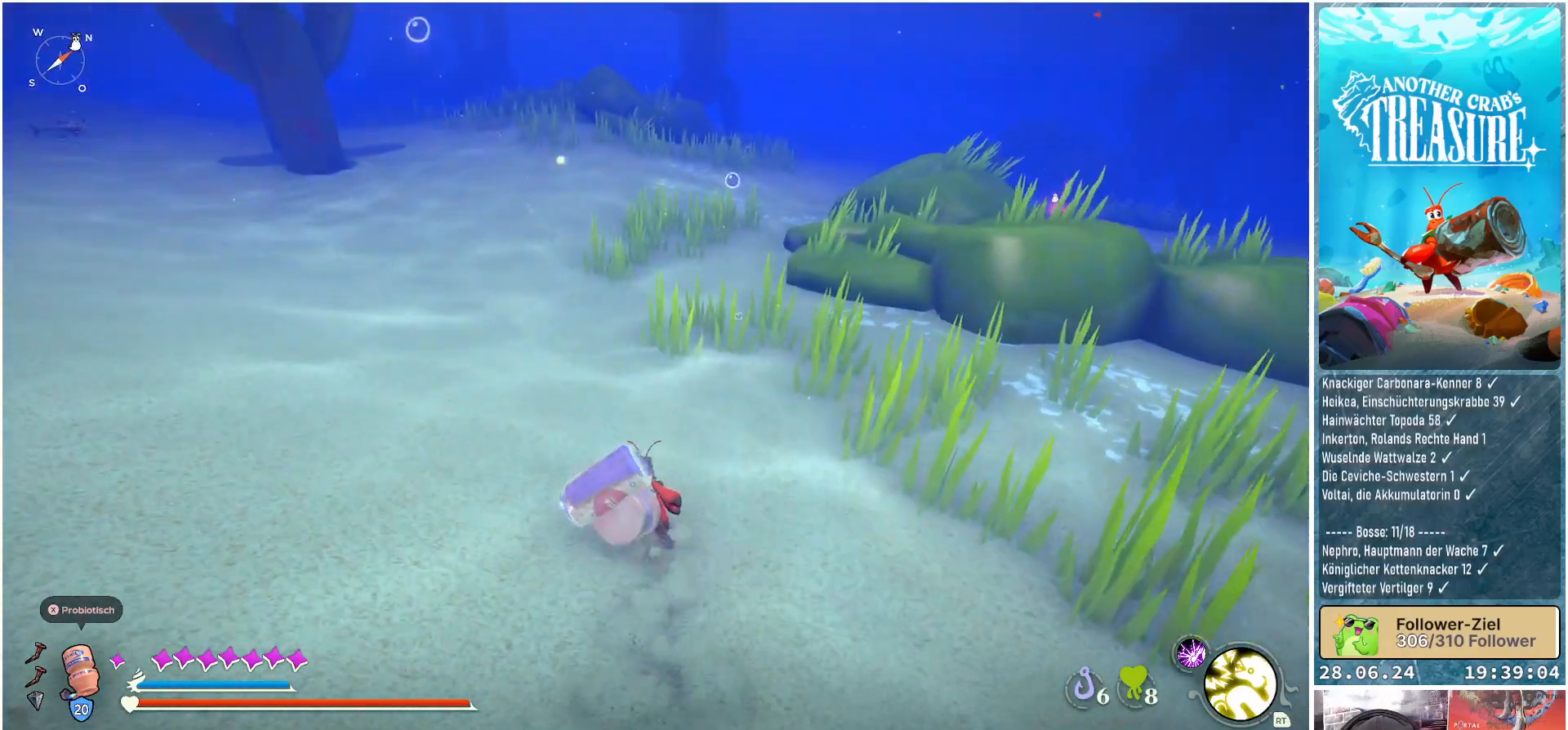
{"buttons": ["B"], "left_stick": "up", "right_stick": "center", "events": []}